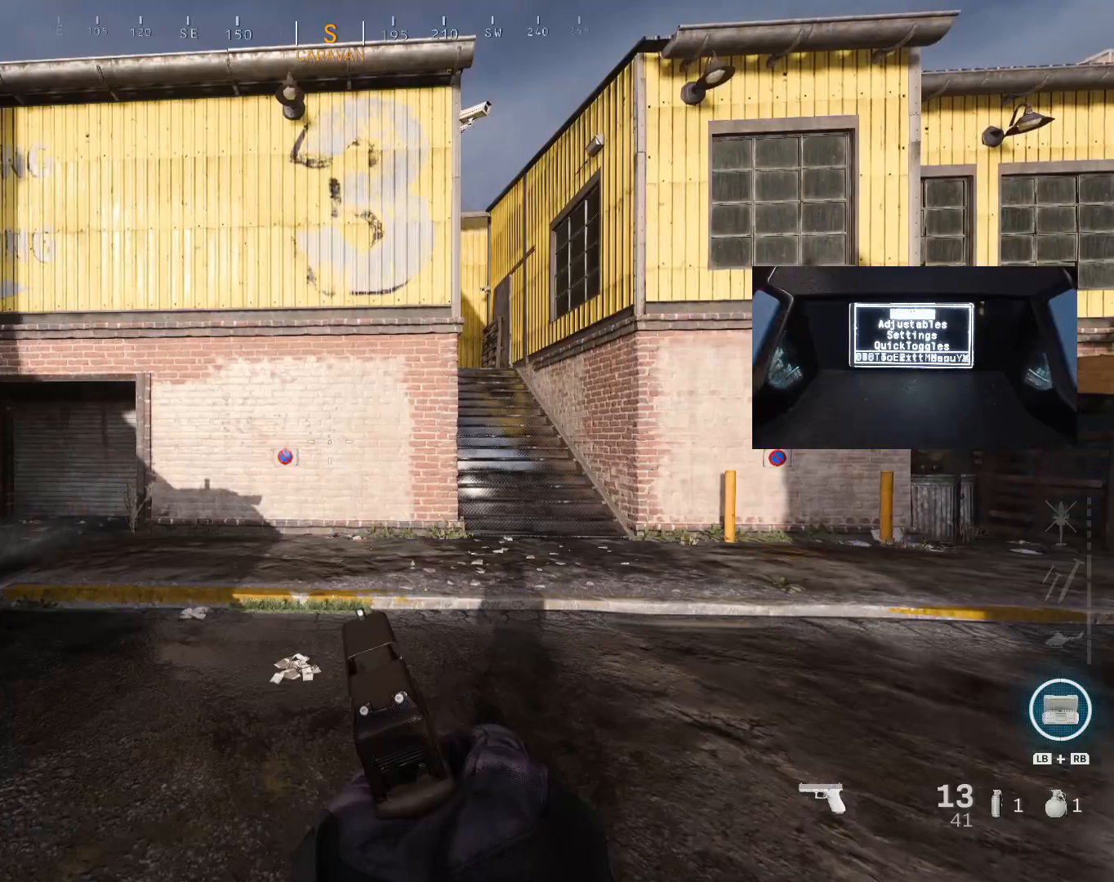
Gameplay with a controller (Xbox layout); each line is a JSON object with the inputs held at the frame after it. "events" lists button and stick changes between this image and that frame as [ms after this image, input, new state], when the widget could be followed in between.
{"buttons": [], "left_stick": "center", "right_stick": "center", "events": [[167, "left_stick", "right"], [267, "left_stick", "center"]]}
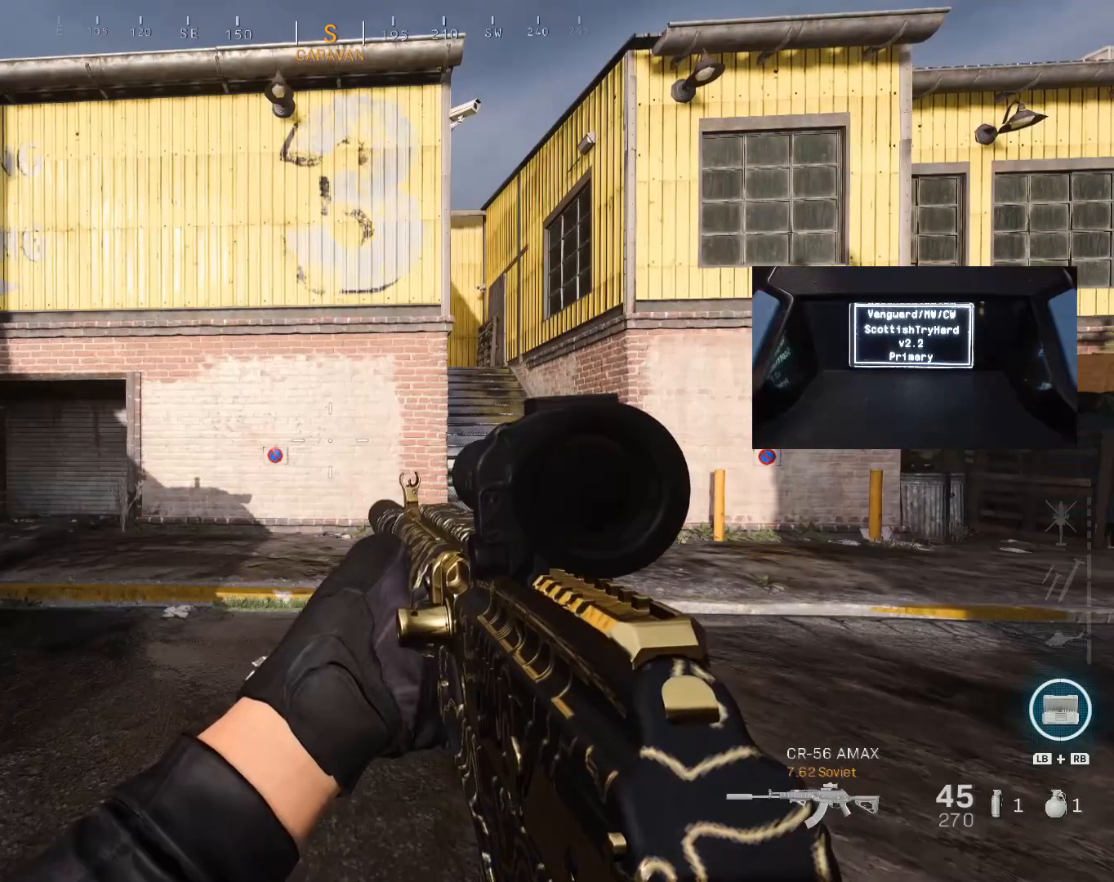
{"buttons": ["L2"], "left_stick": "center", "right_stick": "center", "events": [[133, "L2", "down"], [233, "left_stick", "right"], [467, "left_stick", "center"]]}
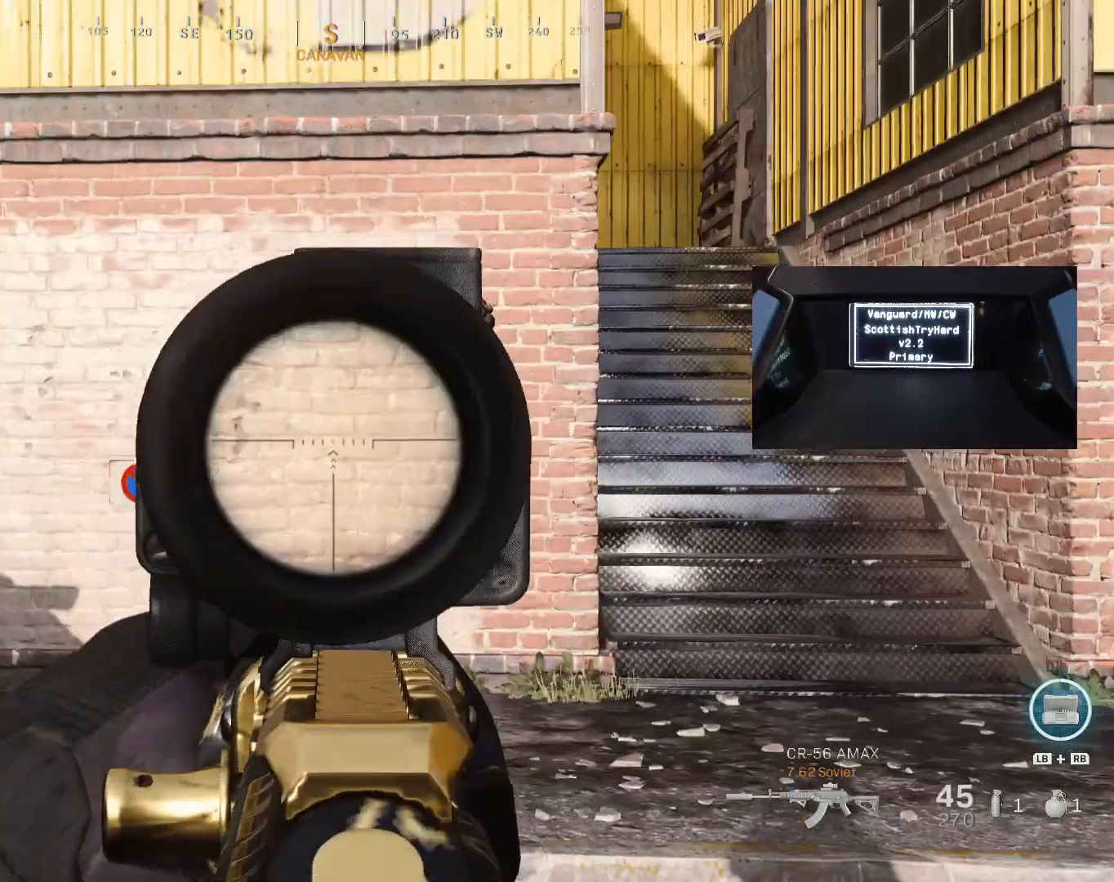
{"buttons": ["L2"], "left_stick": "left", "right_stick": "center", "events": [[67, "left_stick", "right"], [267, "left_stick", "center"], [467, "left_stick", "left"]]}
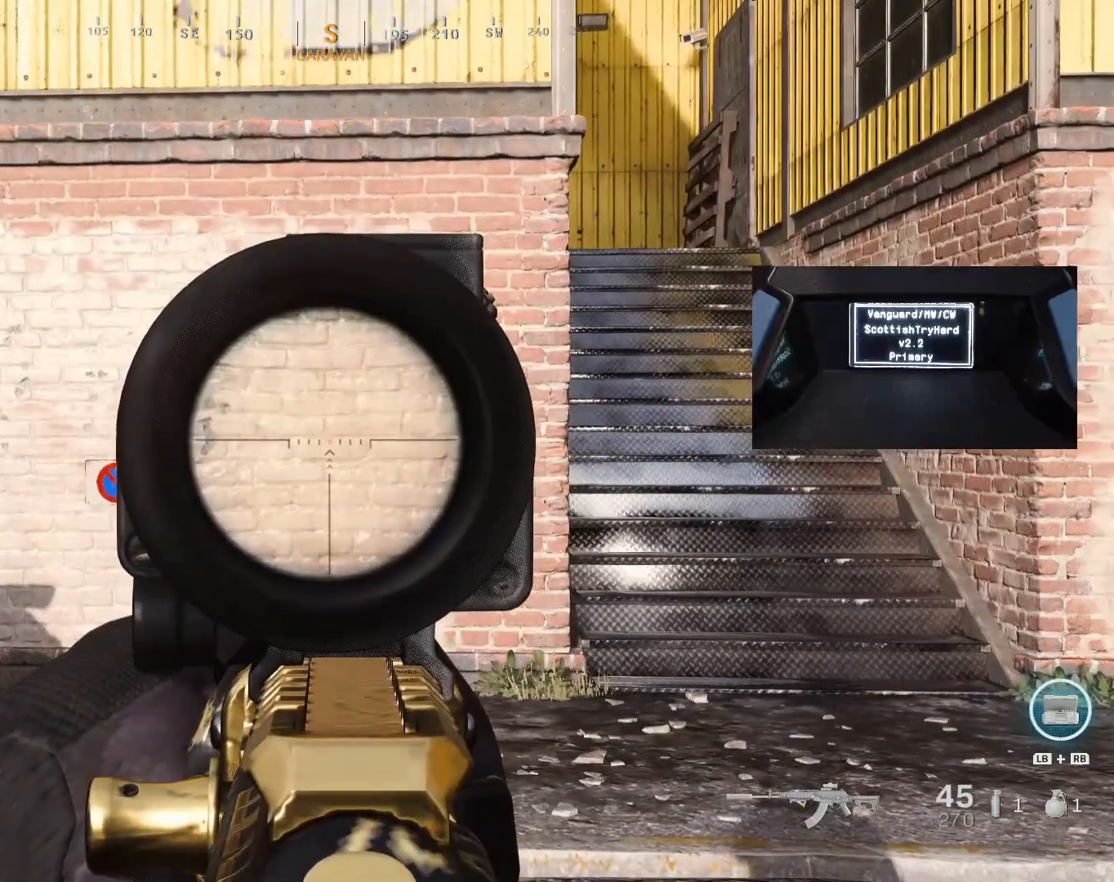
{"buttons": ["L2"], "left_stick": "left", "right_stick": "center", "events": [[33, "left_stick", "center"], [133, "left_stick", "left"], [300, "left_stick", "center"], [433, "left_stick", "left"]]}
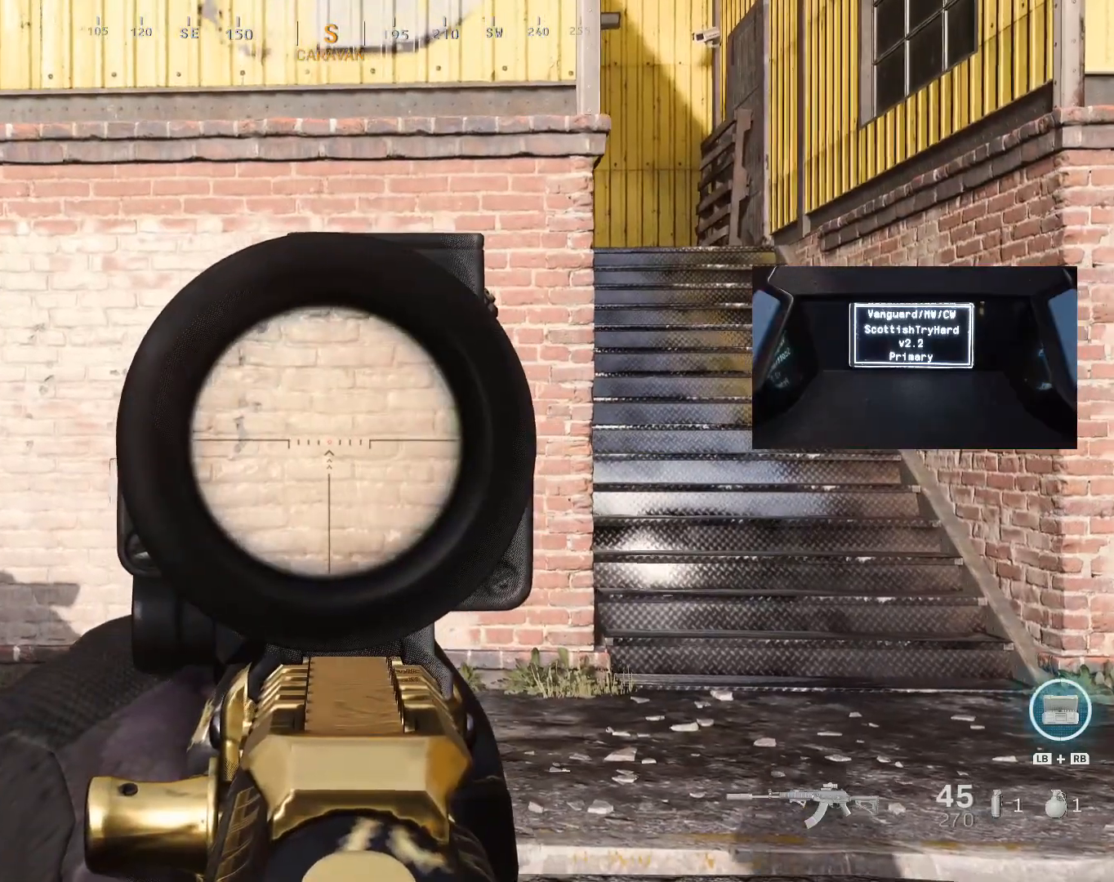
{"buttons": ["L2"], "left_stick": "center", "right_stick": "center", "events": [[67, "left_stick", "center"]]}
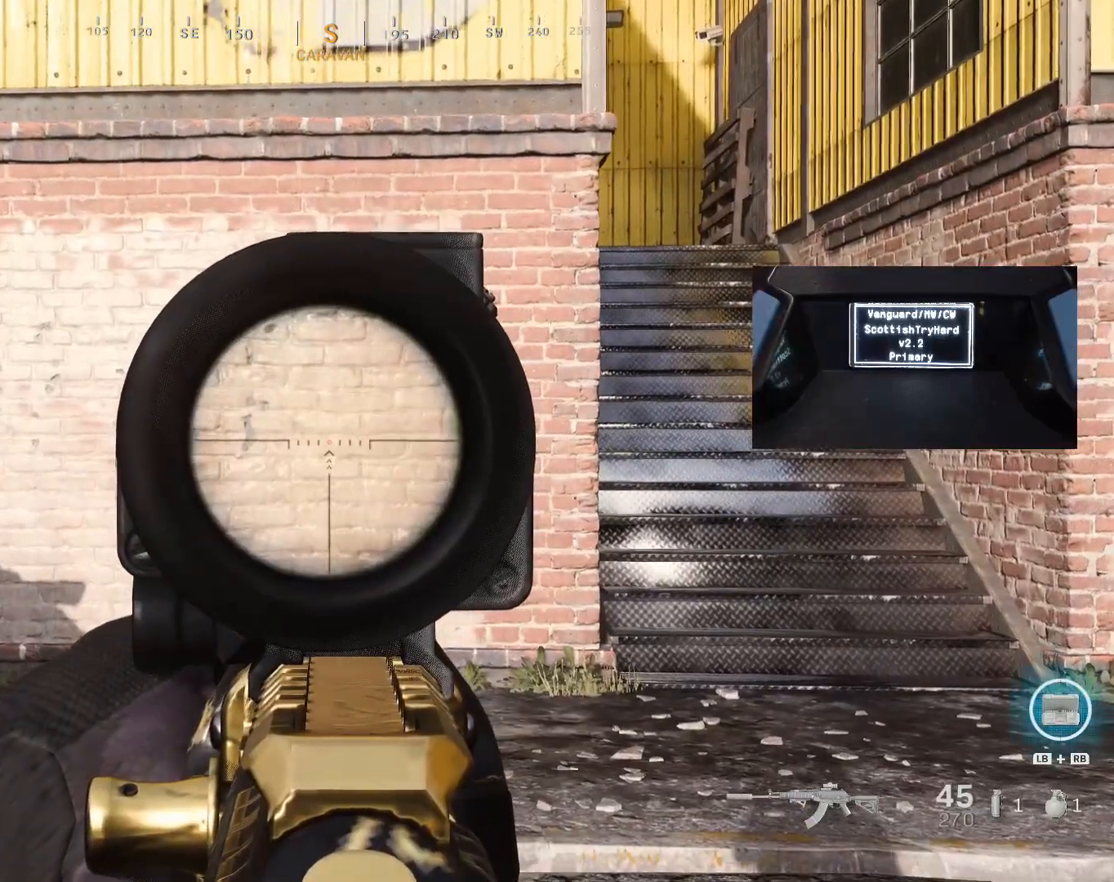
{"buttons": ["L2", "R2"], "left_stick": "right", "right_stick": "center", "events": [[100, "R2", "down"], [100, "left_stick", "right"]]}
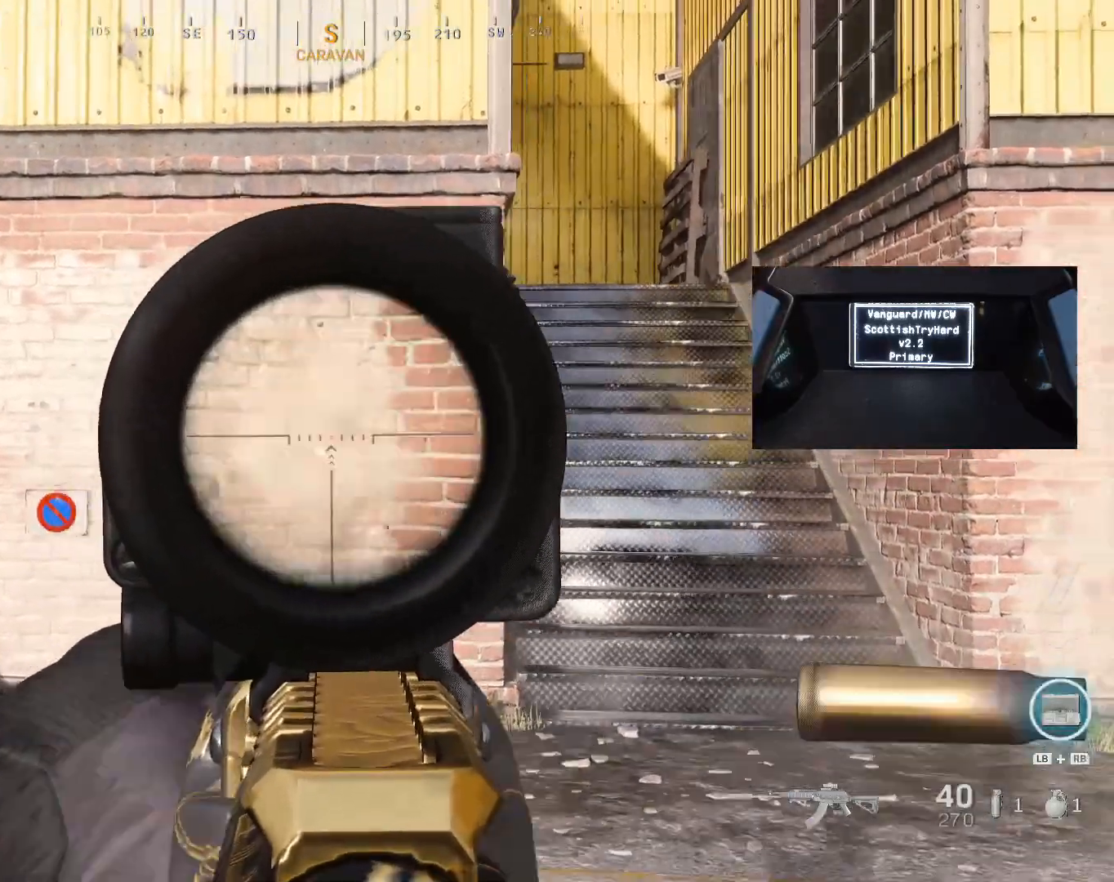
{"buttons": ["L2", "R2"], "left_stick": "left", "right_stick": "center", "events": [[133, "left_stick", "left"]]}
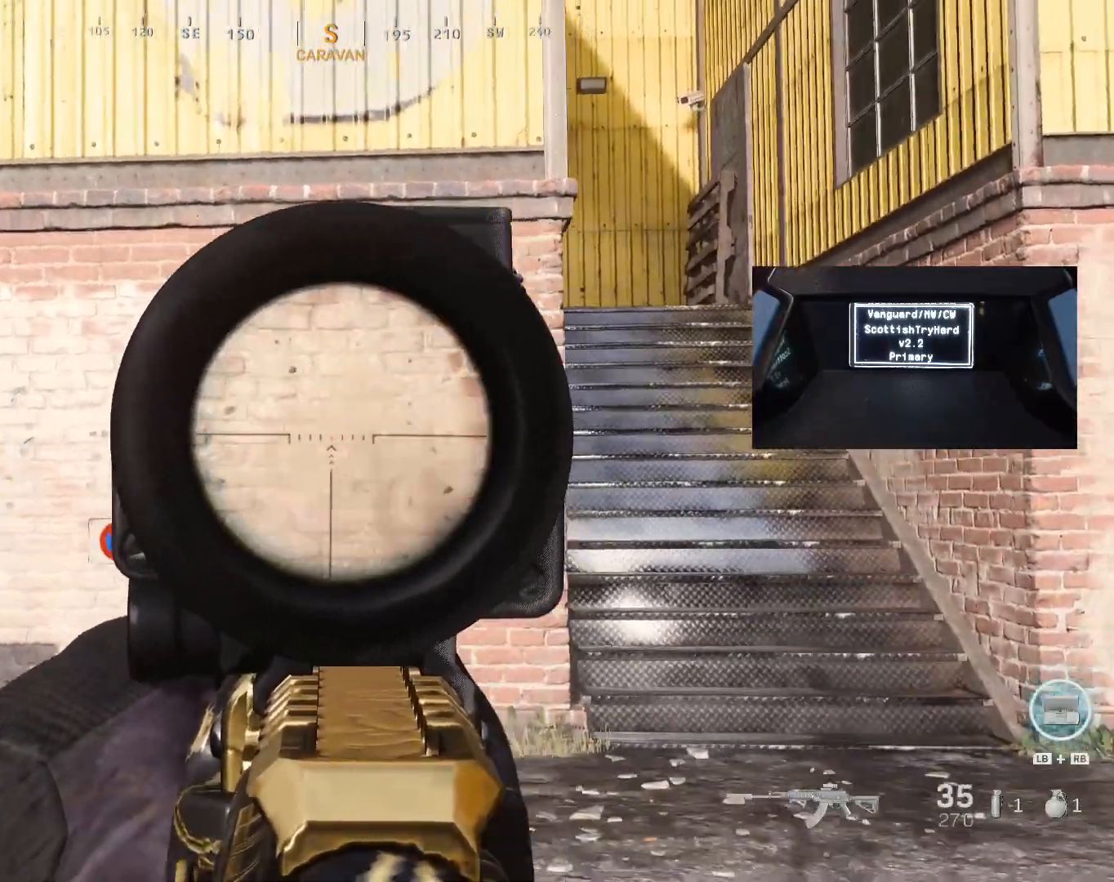
{"buttons": ["L2", "R2"], "left_stick": "right", "right_stick": "center", "events": [[200, "left_stick", "right"]]}
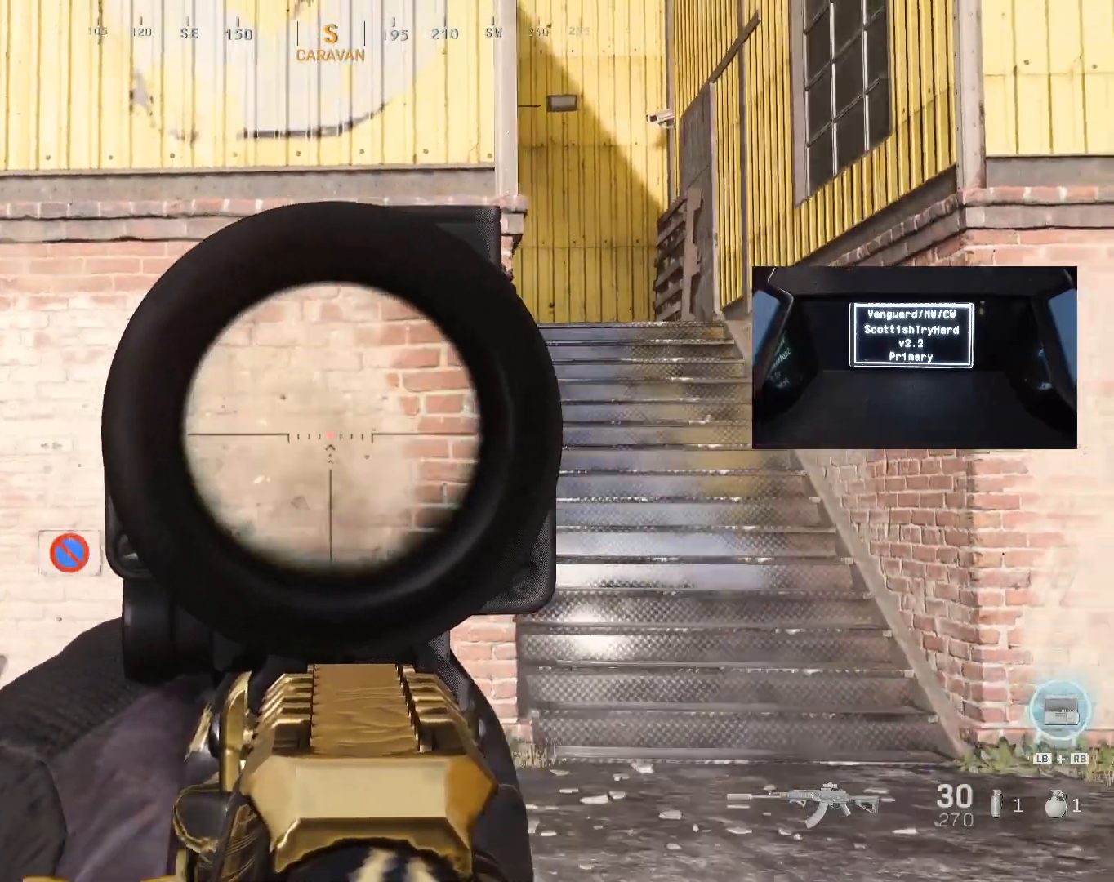
{"buttons": ["L2", "R2"], "left_stick": "left", "right_stick": "center", "events": [[233, "left_stick", "left"]]}